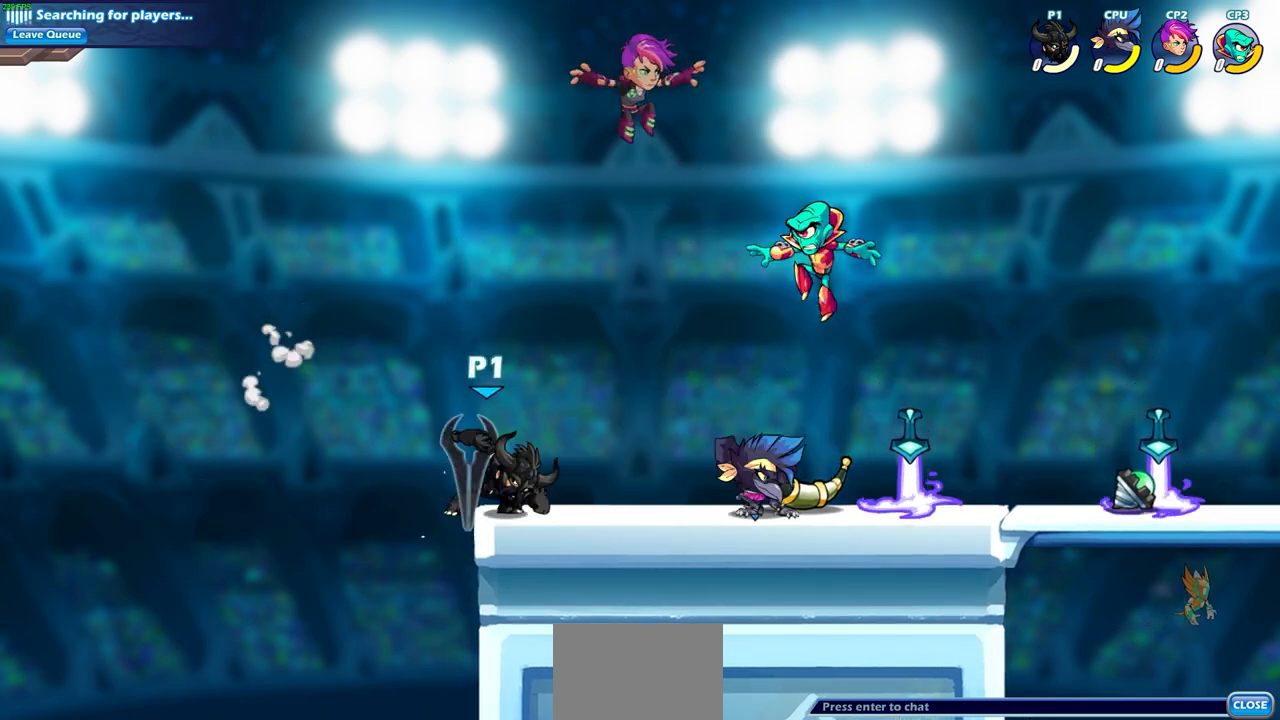
Gameplay with a controller (PlayStation layout); each line is a JSON object with the inputs held at the frame after it. "events" lists button and stick changes between this image and that frame as [ms after this image, input, new state], when the widget could be followed in between.
{"buttons": ["CIRCLE"], "left_stick": "right", "right_stick": "center", "events": [[383, "left_stick", "right"], [433, "CIRCLE", "down"]]}
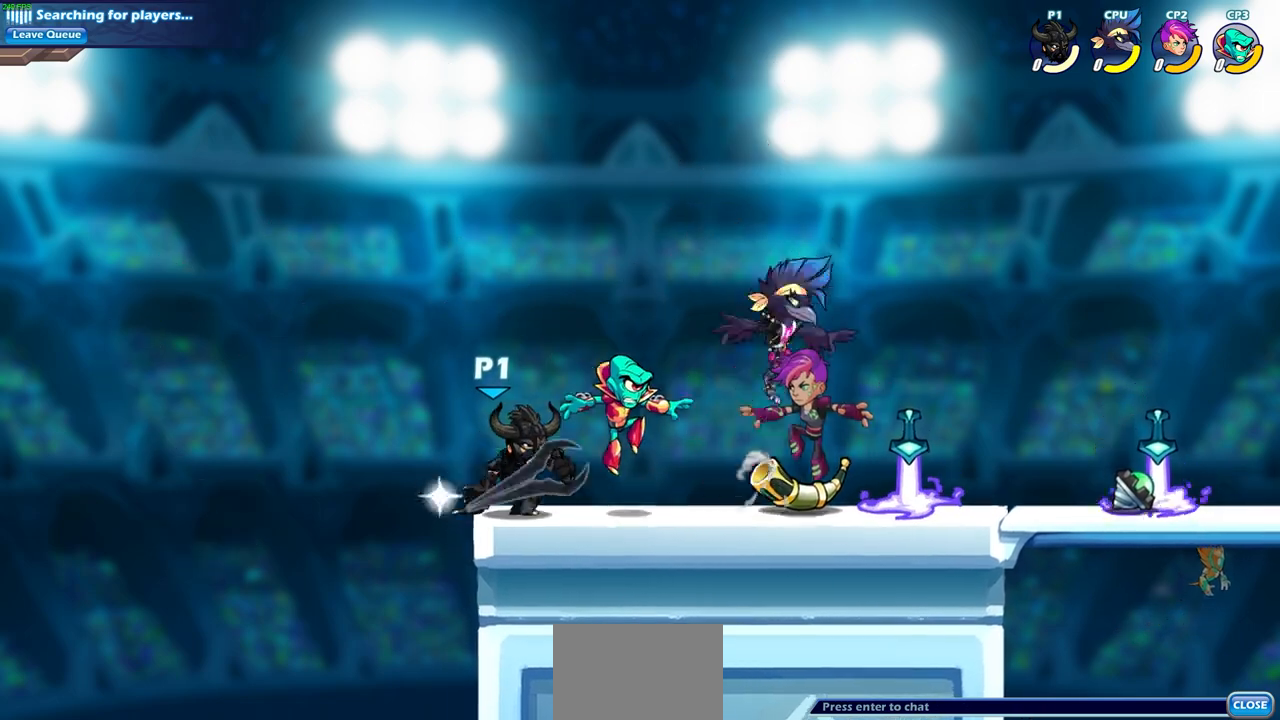
{"buttons": [], "left_stick": "center", "right_stick": "center", "events": [[17, "left_stick", "center"], [33, "CIRCLE", "up"]]}
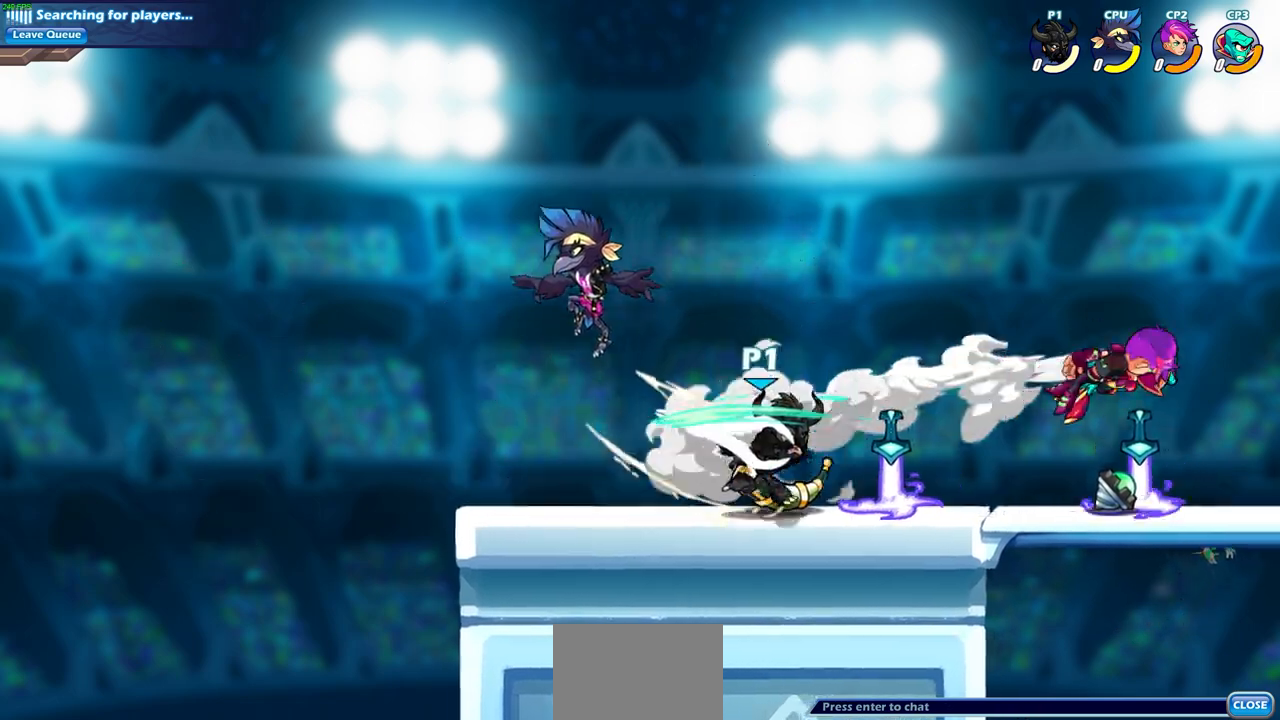
{"buttons": ["SQUARE"], "left_stick": "down", "right_stick": "center", "events": [[317, "left_stick", "left"], [417, "SQUARE", "down"], [467, "left_stick", "down"]]}
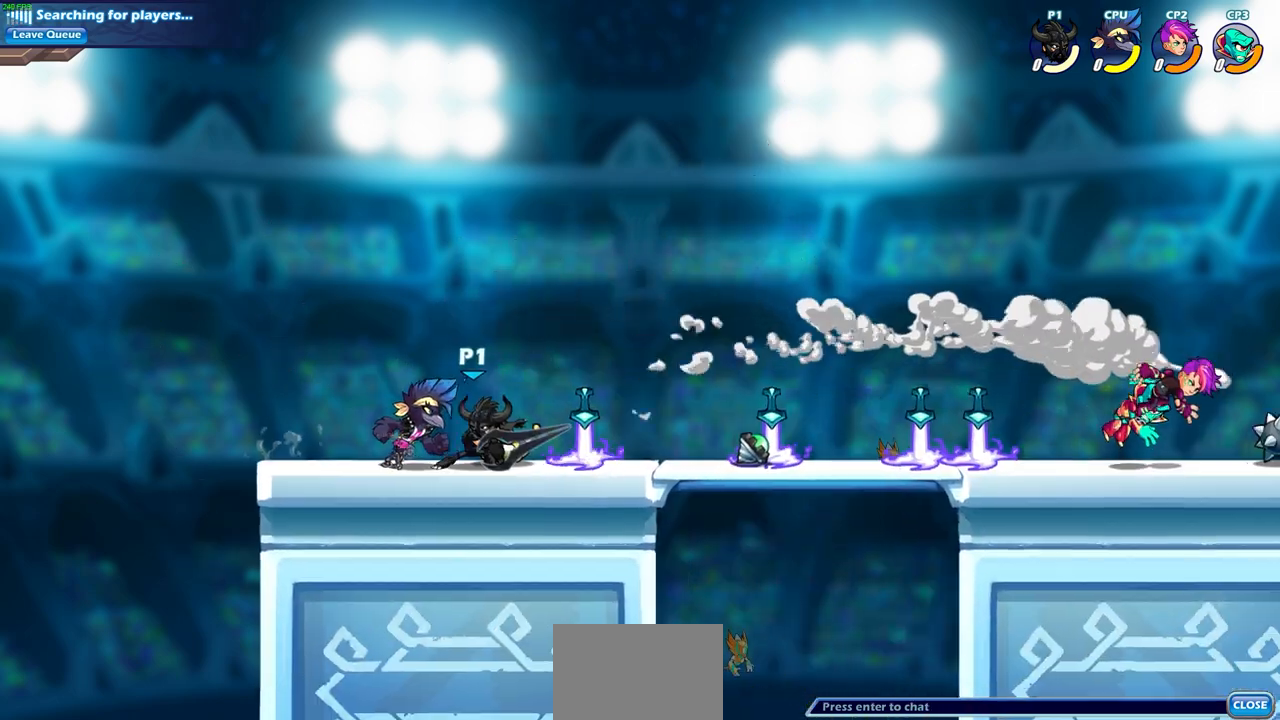
{"buttons": [], "left_stick": "left", "right_stick": "center", "events": [[17, "left_stick", "center"], [33, "SQUARE", "up"], [333, "left_stick", "down"], [350, "CROSS", "down"], [400, "SQUARE", "down"], [433, "CROSS", "up"], [467, "SQUARE", "up"], [483, "left_stick", "left"]]}
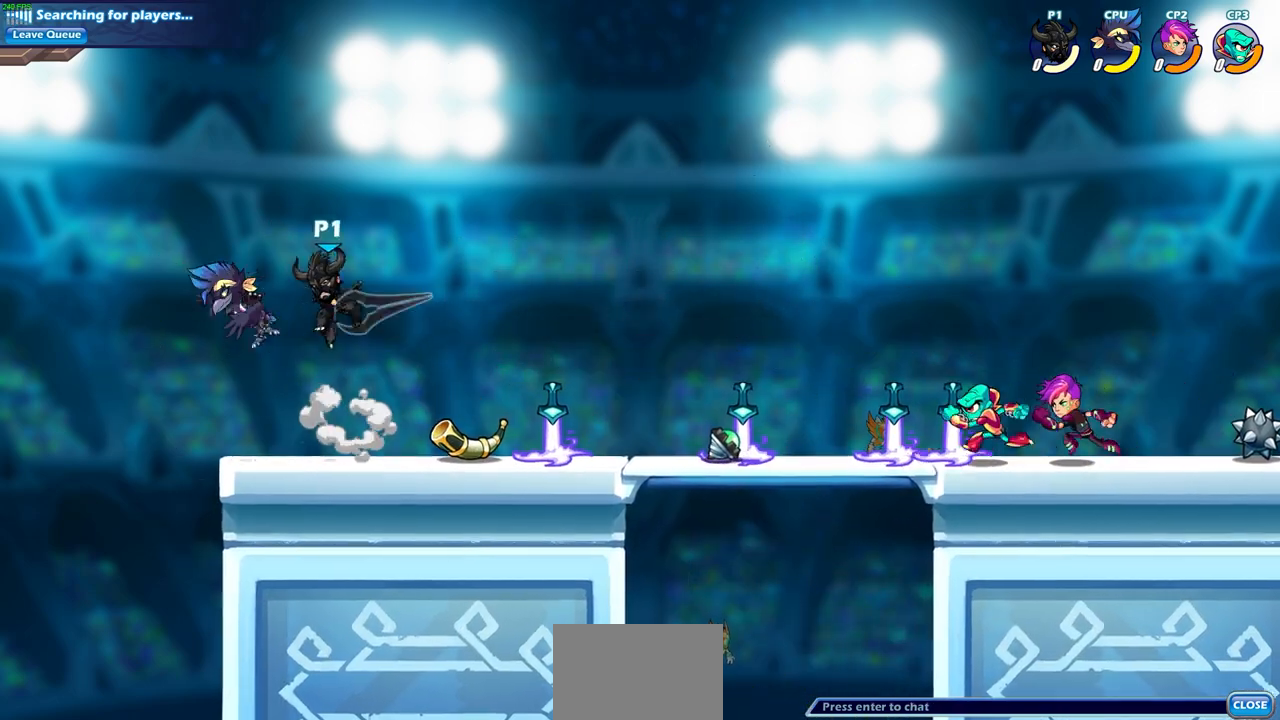
{"buttons": [], "left_stick": "center", "right_stick": "center", "events": [[67, "left_stick", "center"]]}
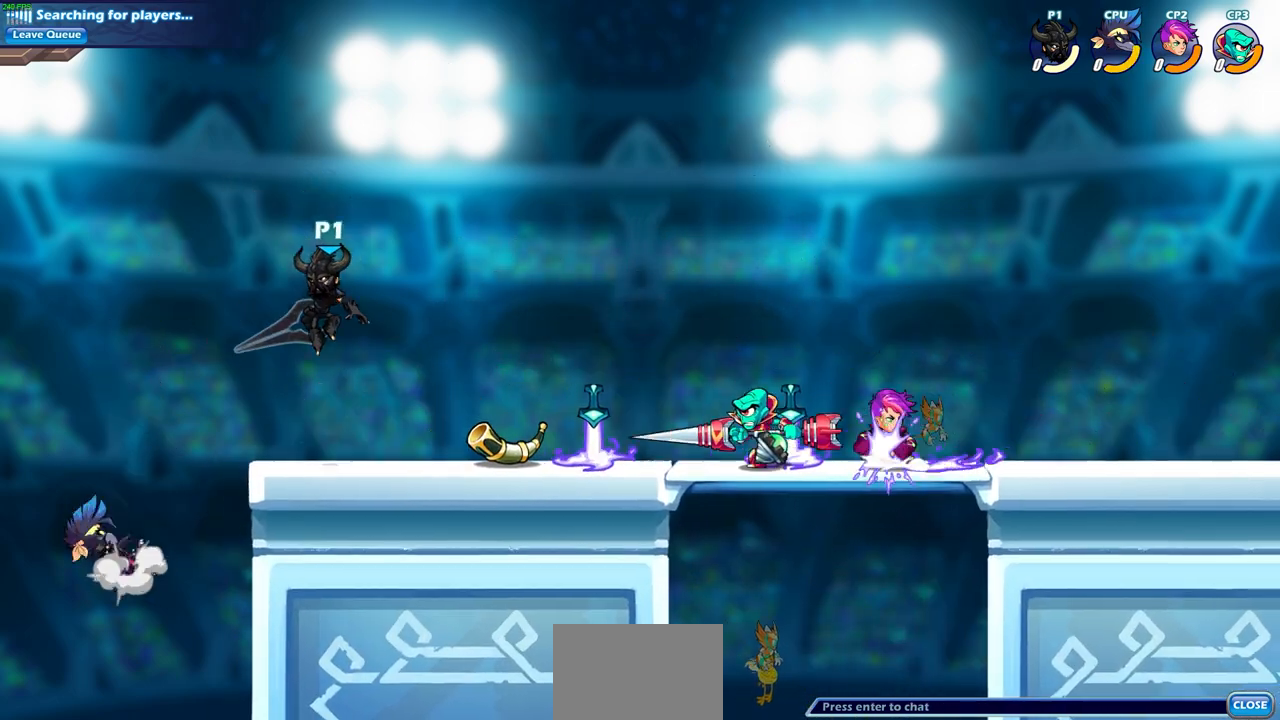
{"buttons": [], "left_stick": "center", "right_stick": "center", "events": [[167, "left_stick", "down"], [233, "CIRCLE", "down"], [317, "CIRCLE", "up"], [367, "left_stick", "center"]]}
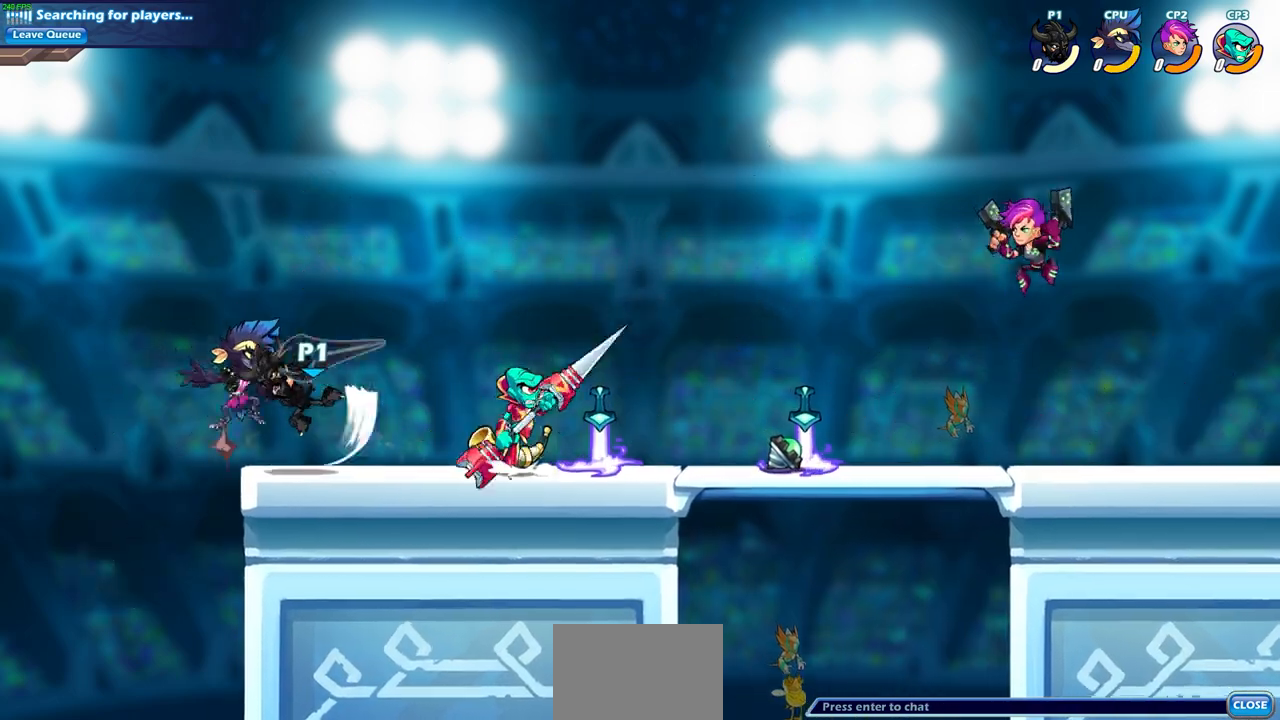
{"buttons": [], "left_stick": "center", "right_stick": "center", "events": []}
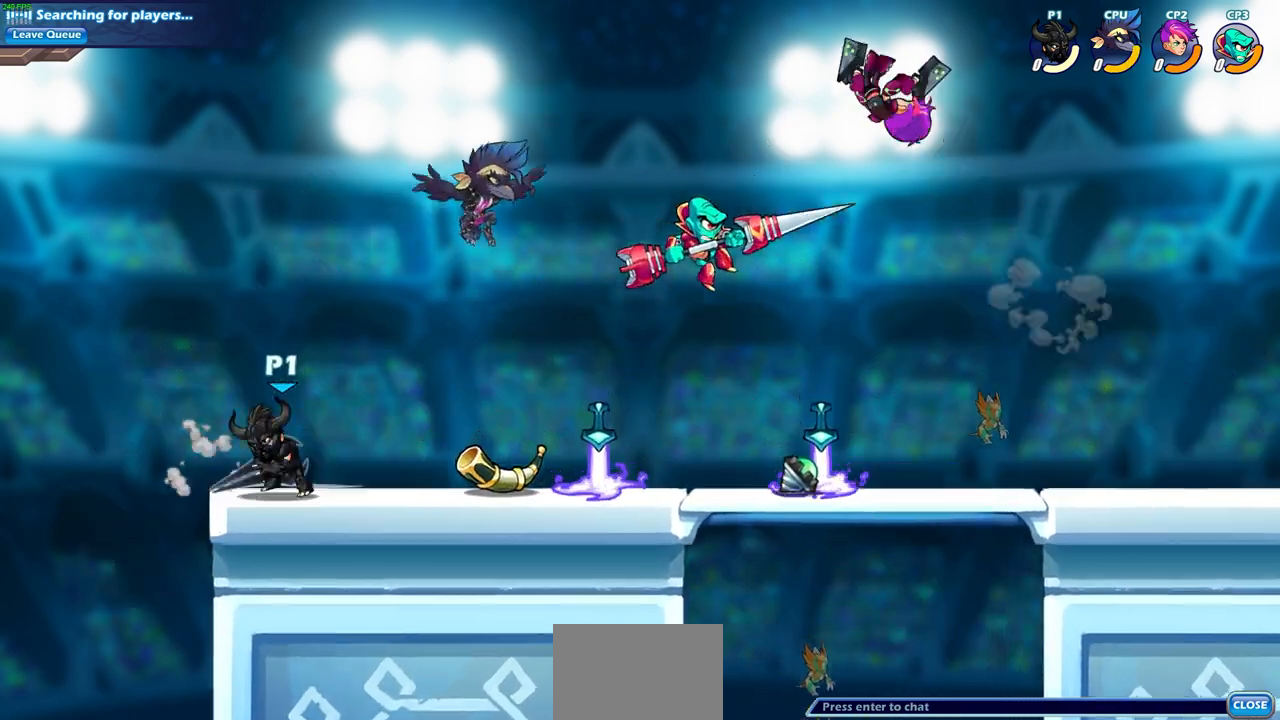
{"buttons": ["R2"], "left_stick": "down", "right_stick": "center", "events": [[100, "left_stick", "right"], [350, "R2", "down"], [367, "left_stick", "down"], [383, "SQUARE", "down"], [500, "SQUARE", "up"]]}
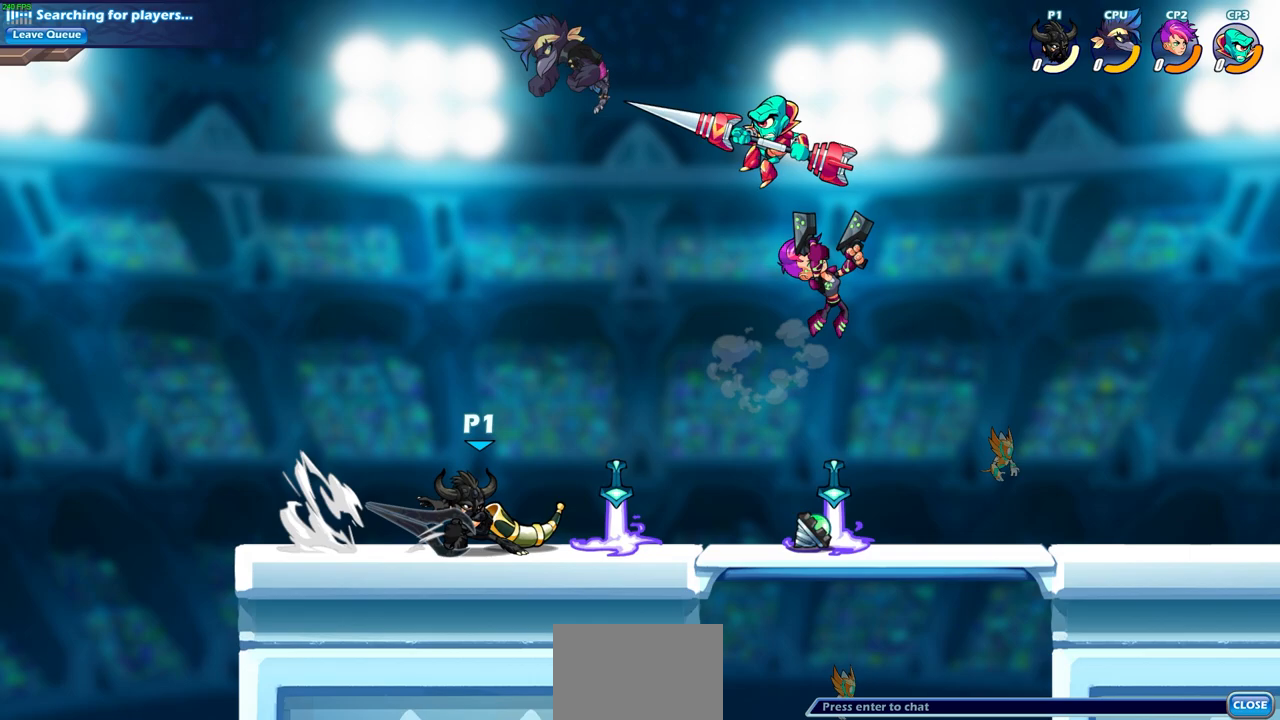
{"buttons": [], "left_stick": "center", "right_stick": "center", "events": [[50, "left_stick", "center"], [67, "R2", "up"]]}
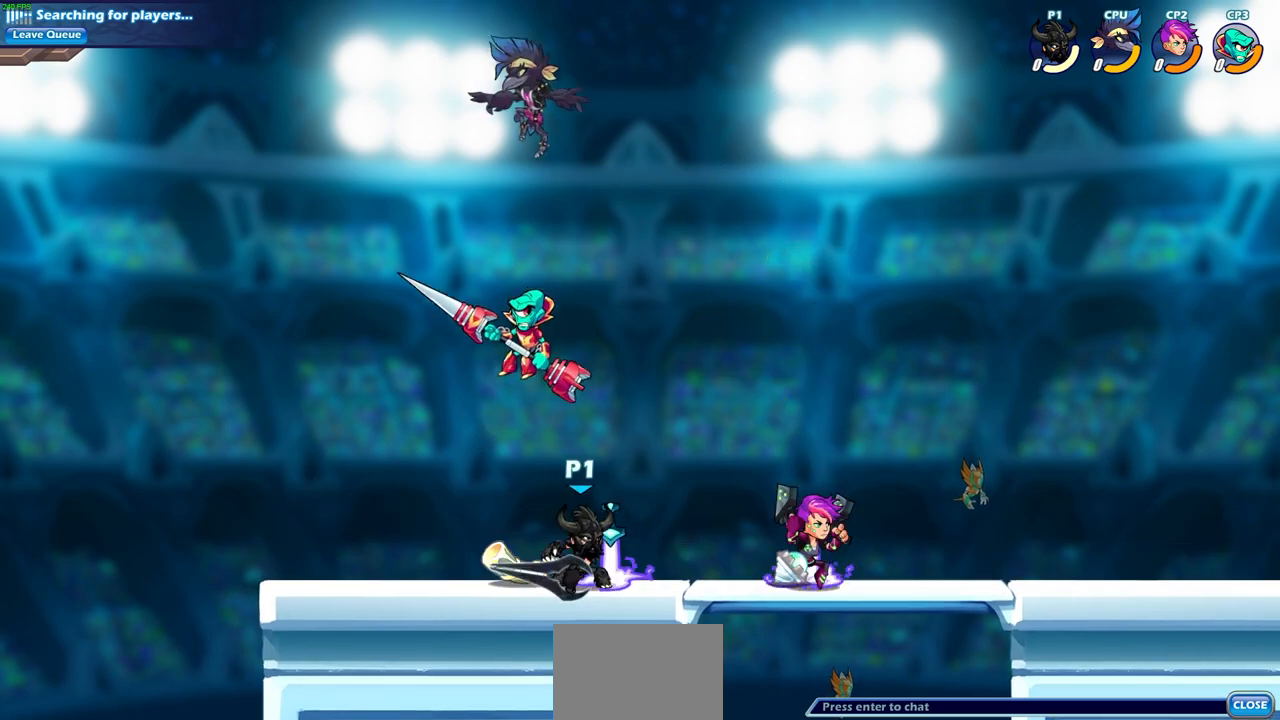
{"buttons": ["SQUARE"], "left_stick": "center", "right_stick": "center", "events": [[67, "SQUARE", "down"], [150, "SQUARE", "up"], [267, "SQUARE", "down"], [367, "SQUARE", "up"], [483, "SQUARE", "down"]]}
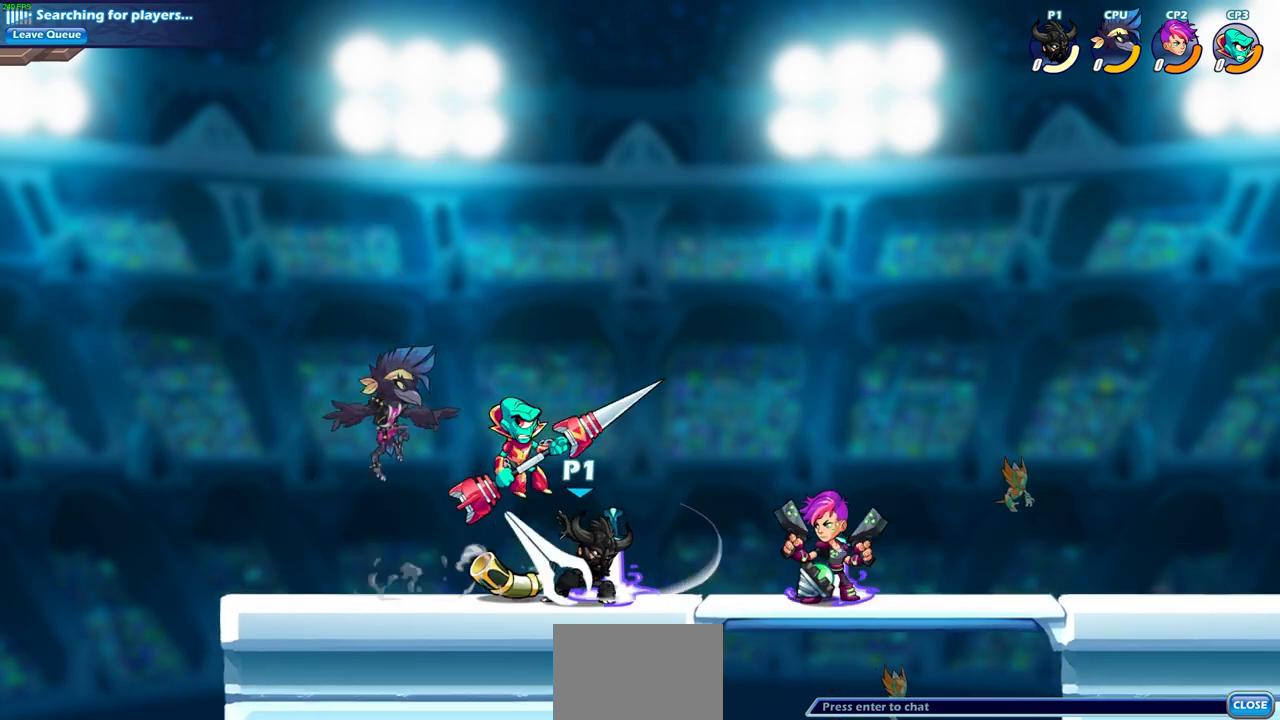
{"buttons": ["SQUARE", "R2"], "left_stick": "down", "right_stick": "center", "events": [[67, "SQUARE", "up"], [167, "SQUARE", "down"], [250, "SQUARE", "up"], [367, "left_stick", "right"], [417, "R2", "down"], [433, "SQUARE", "down"], [483, "left_stick", "down"]]}
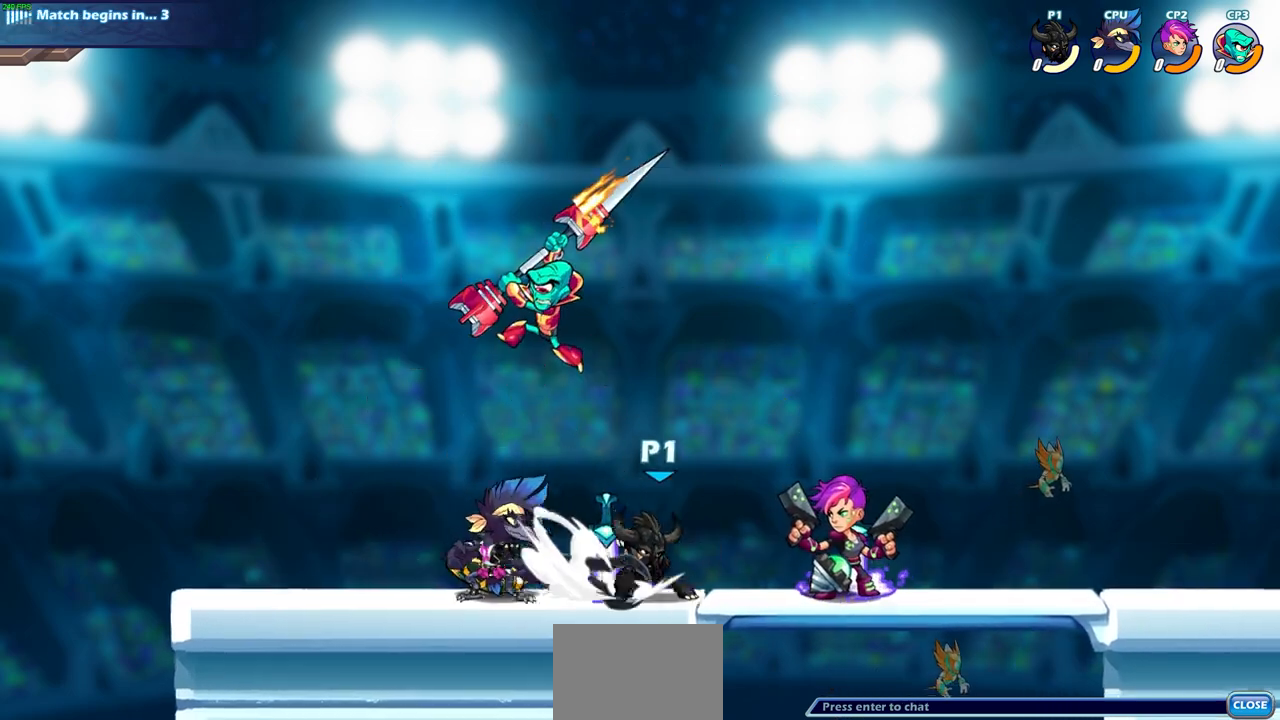
{"buttons": [], "left_stick": "center", "right_stick": "center", "events": [[50, "SQUARE", "up"], [83, "R2", "up"], [183, "left_stick", "center"], [383, "left_stick", "down"], [450, "left_stick", "center"]]}
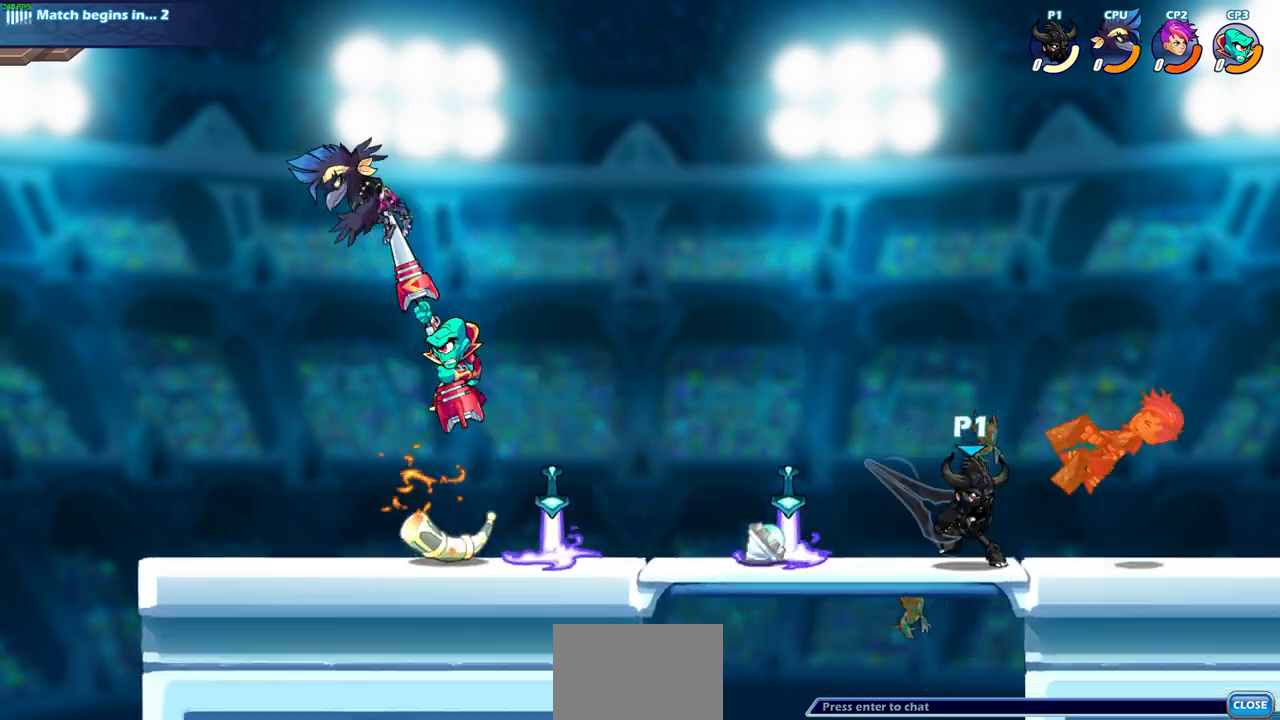
{"buttons": ["SQUARE"], "left_stick": "center", "right_stick": "center", "events": [[100, "left_stick", "right"], [283, "left_stick", "center"], [483, "SQUARE", "down"]]}
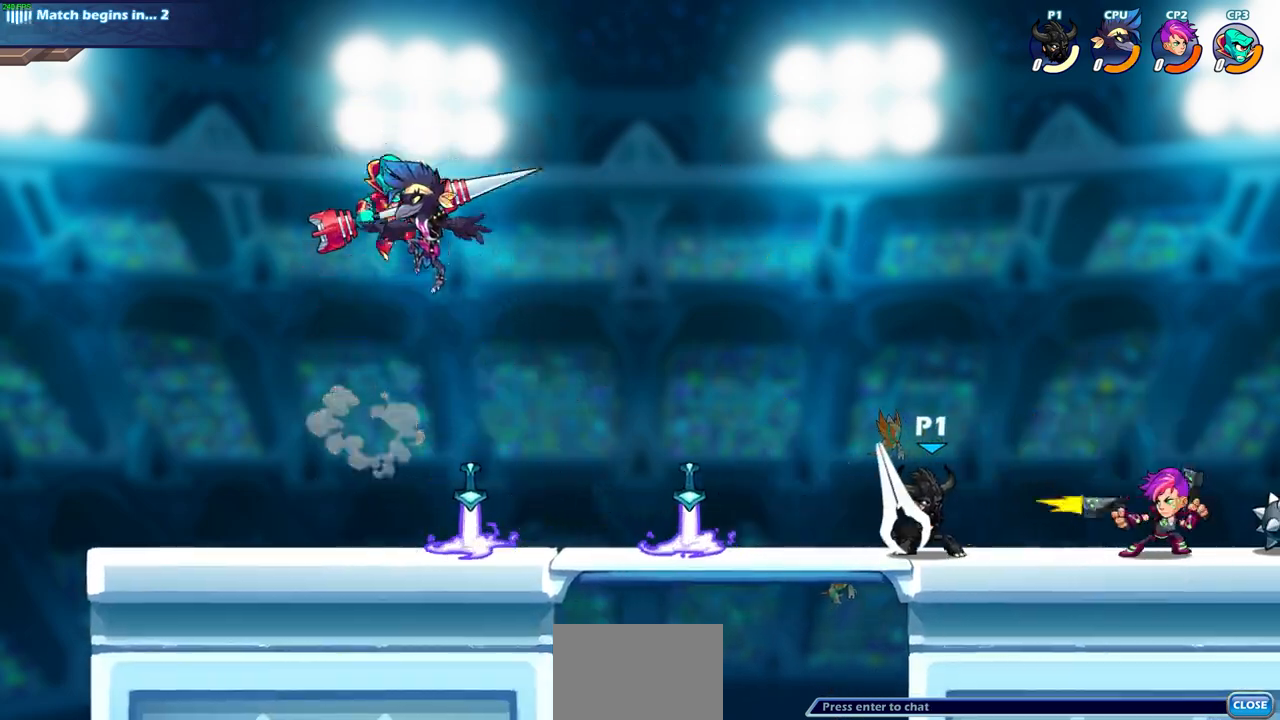
{"buttons": [], "left_stick": "center", "right_stick": "center", "events": [[100, "SQUARE", "up"], [233, "SQUARE", "down"], [367, "SQUARE", "up"]]}
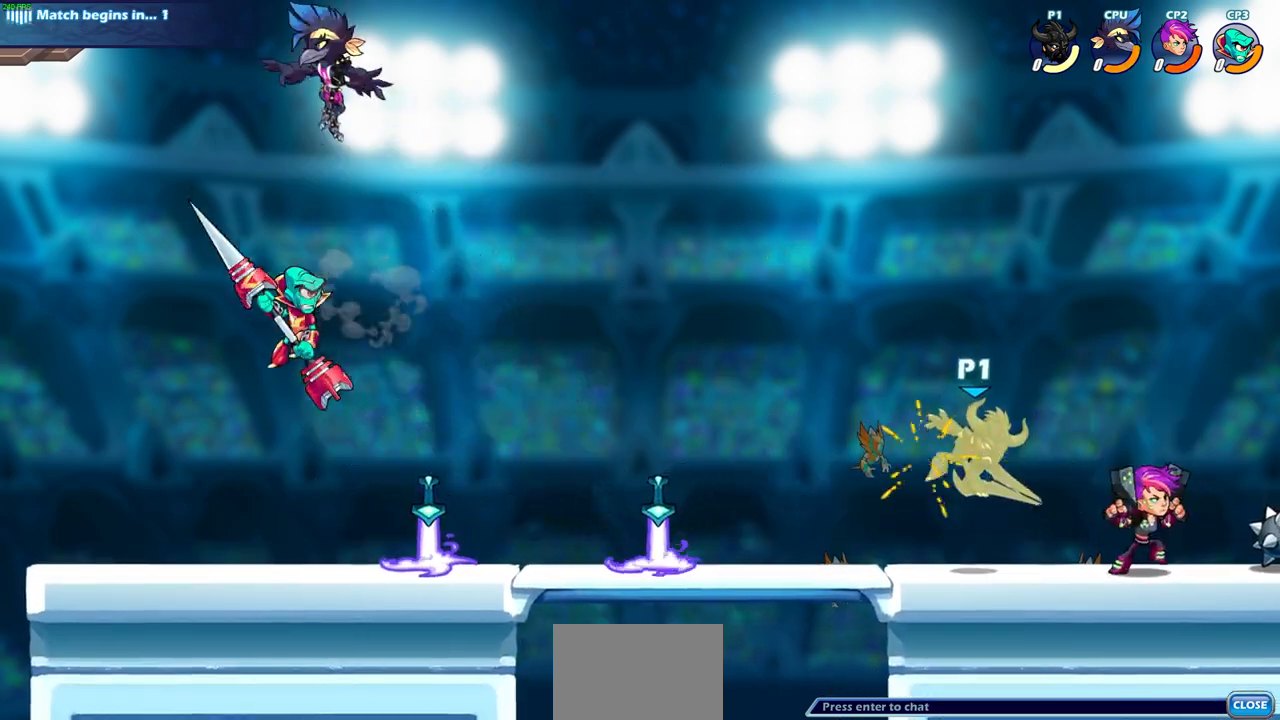
{"buttons": [], "left_stick": "center", "right_stick": "center", "events": []}
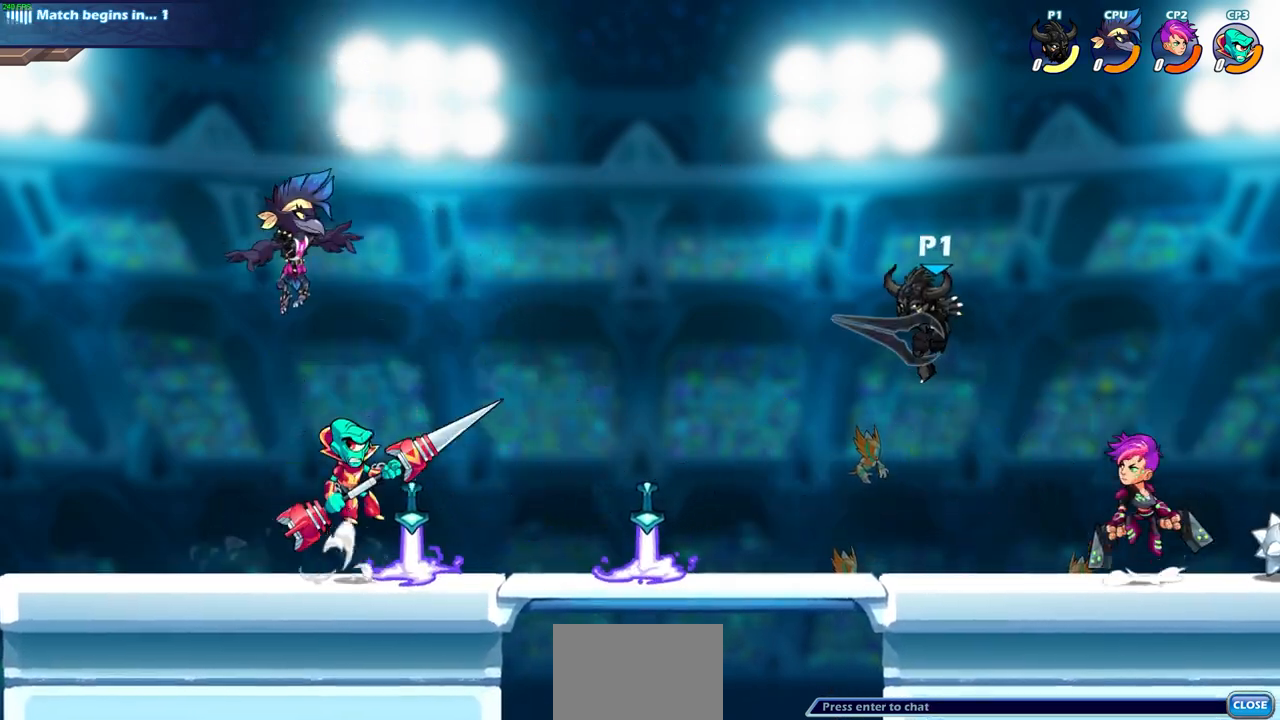
{"buttons": [], "left_stick": "left", "right_stick": "center", "events": [[67, "left_stick", "left"], [117, "left_stick", "down-left"], [450, "left_stick", "left"]]}
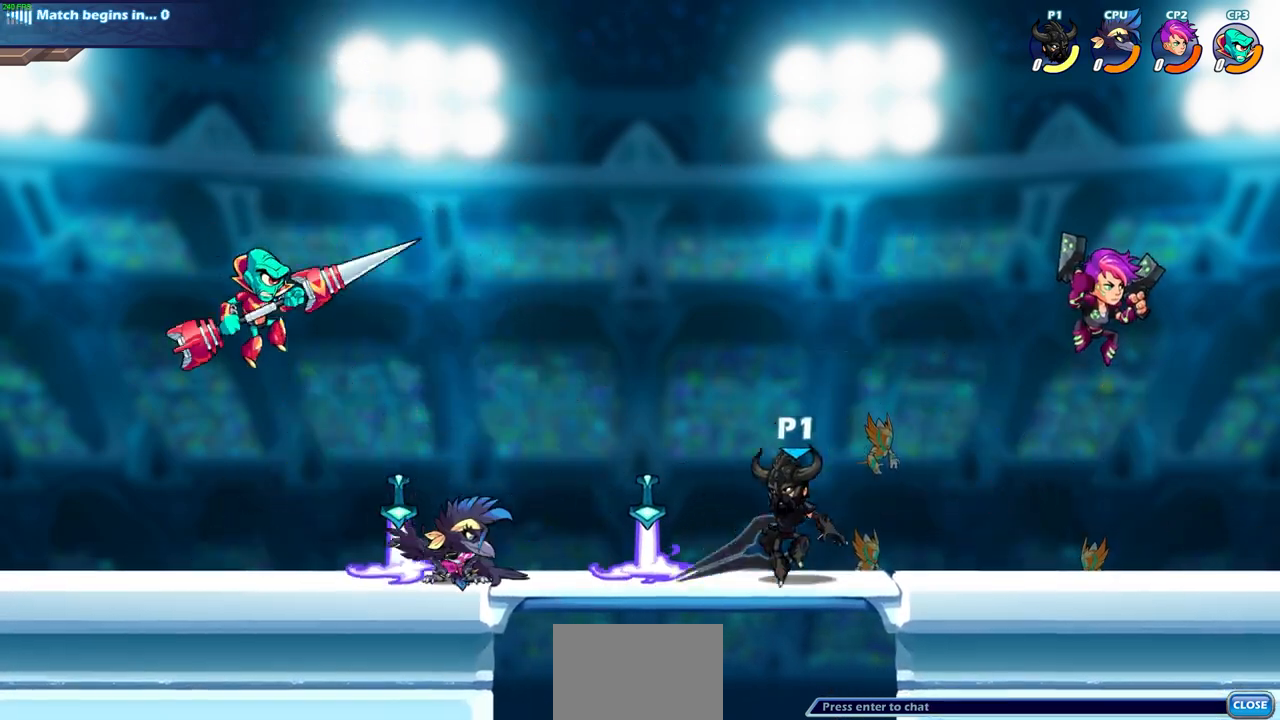
{"buttons": [], "left_stick": "left", "right_stick": "center", "events": [[117, "R2", "down"], [117, "left_stick", "down-left"], [150, "SQUARE", "down"], [217, "left_stick", "center"], [267, "R2", "up"], [267, "SQUARE", "up"], [500, "left_stick", "left"]]}
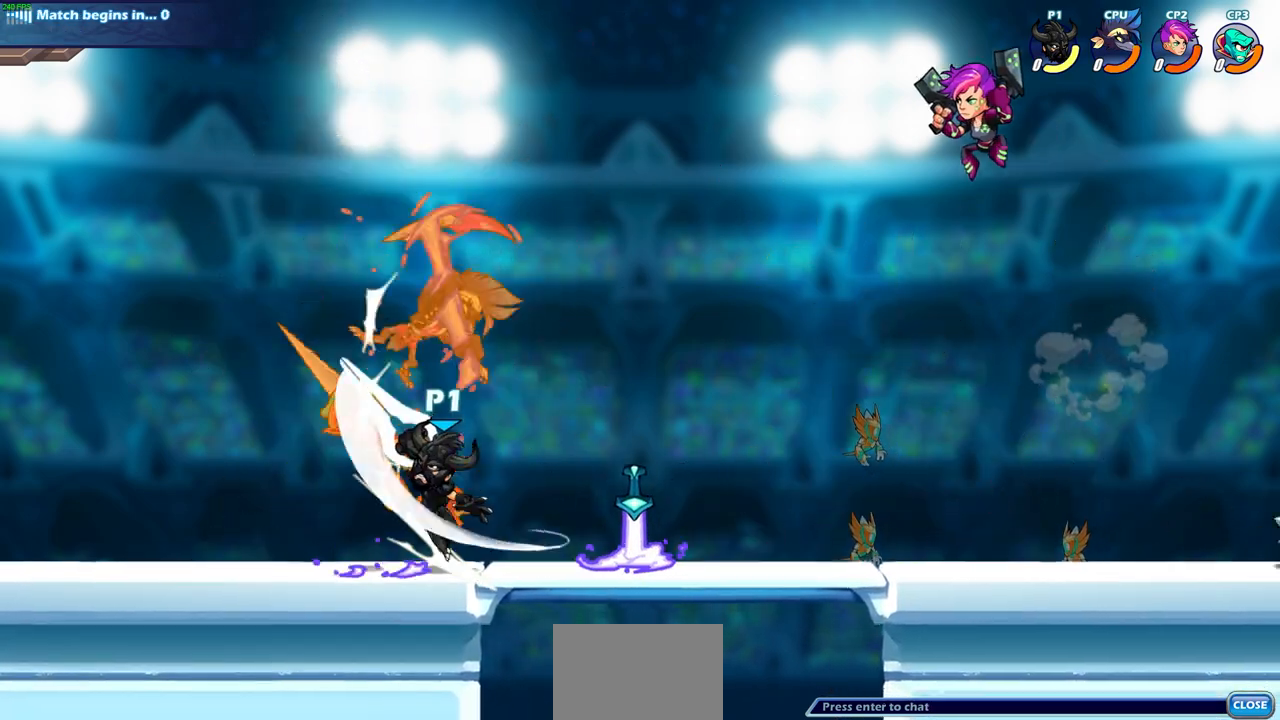
{"buttons": [], "left_stick": "center", "right_stick": "center", "events": [[150, "CROSS", "down"], [200, "SQUARE", "down"], [267, "CROSS", "up"], [283, "SQUARE", "up"], [400, "left_stick", "center"]]}